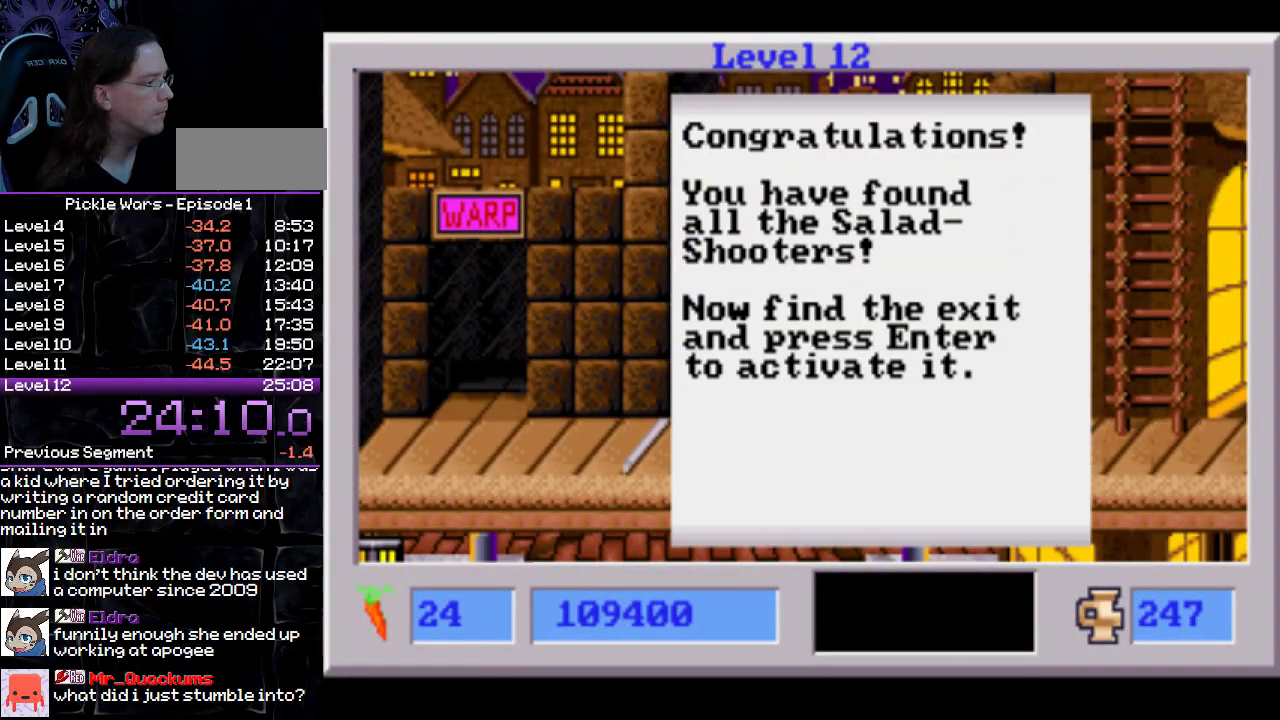
Gameplay with a controller (PlayStation layout); each line is a JSON object with the inputs held at the frame after it. "events" lists button and stick changes between this image and that frame as [ms after this image, input, new state], when the widget could be followed in between. Not read: L3 R3.
{"buttons": ["DPAD_RIGHT"], "events": [[17, "CIRCLE", "up"], [100, "CIRCLE", "down"], [183, "CIRCLE", "up"], [250, "CIRCLE", "down"], [333, "CIRCLE", "up"], [417, "CIRCLE", "down"], [500, "CIRCLE", "up"]]}
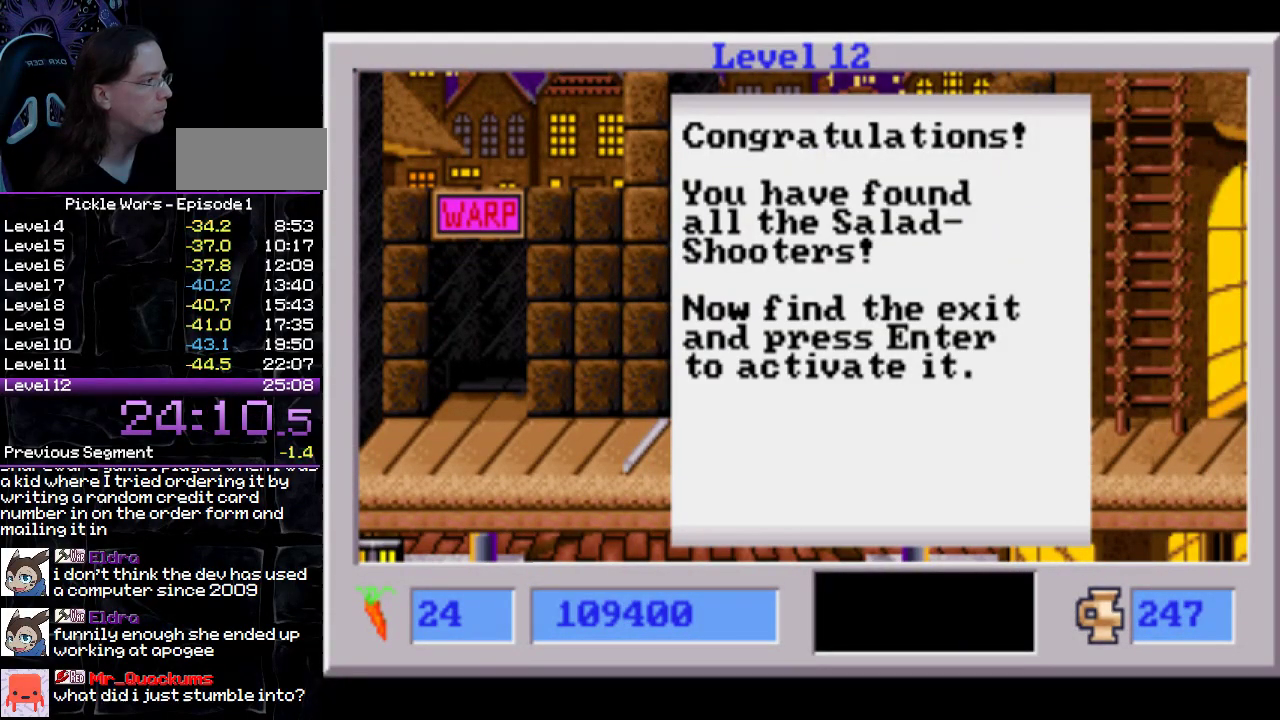
{"buttons": ["CIRCLE", "DPAD_RIGHT"], "events": [[83, "CIRCLE", "down"], [183, "CIRCLE", "up"], [433, "CIRCLE", "down"]]}
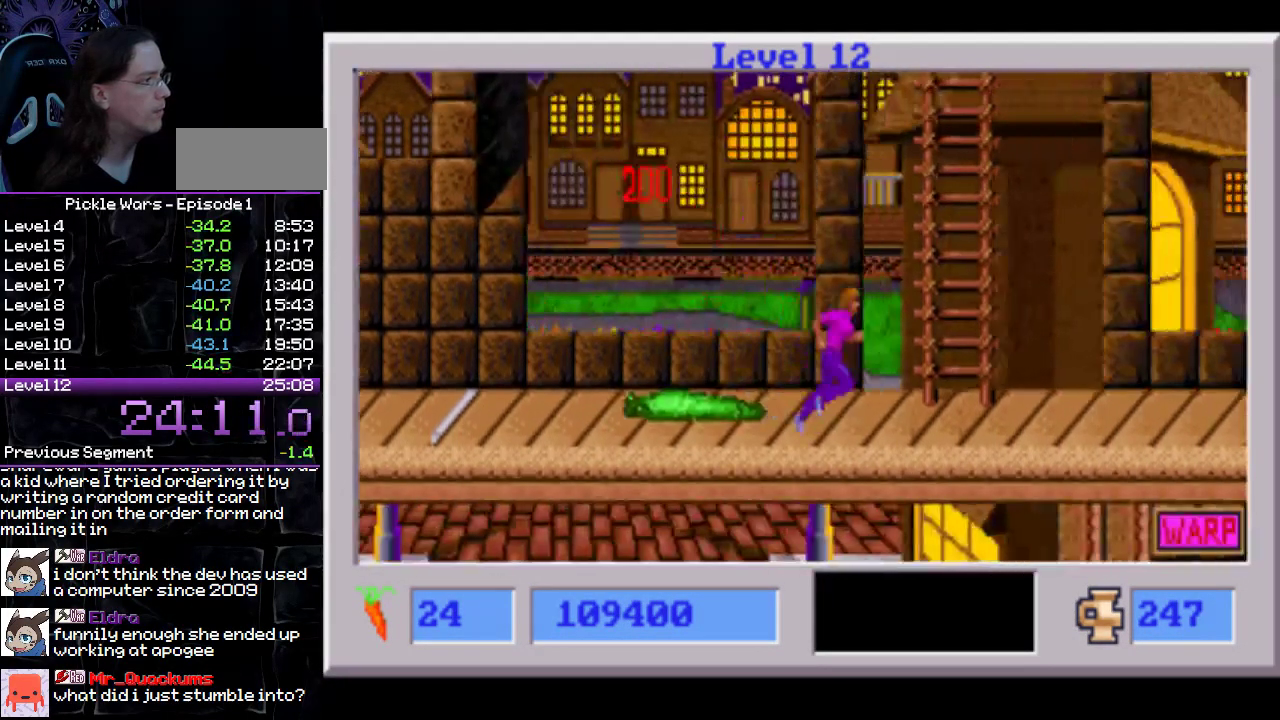
{"buttons": ["CIRCLE", "DPAD_UP", "DPAD_RIGHT"], "events": [[17, "DPAD_UP", "down"]]}
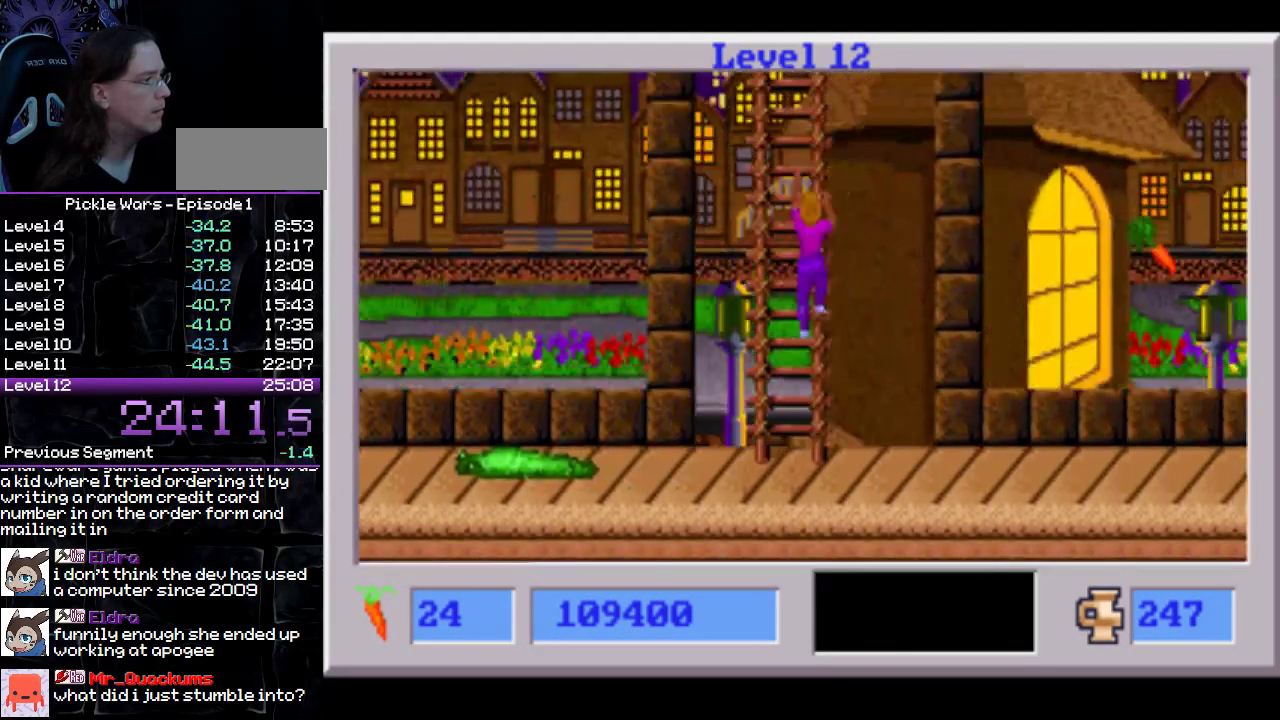
{"buttons": ["CIRCLE", "DPAD_UP", "DPAD_LEFT"], "events": [[100, "DPAD_RIGHT", "up"], [133, "DPAD_LEFT", "down"]]}
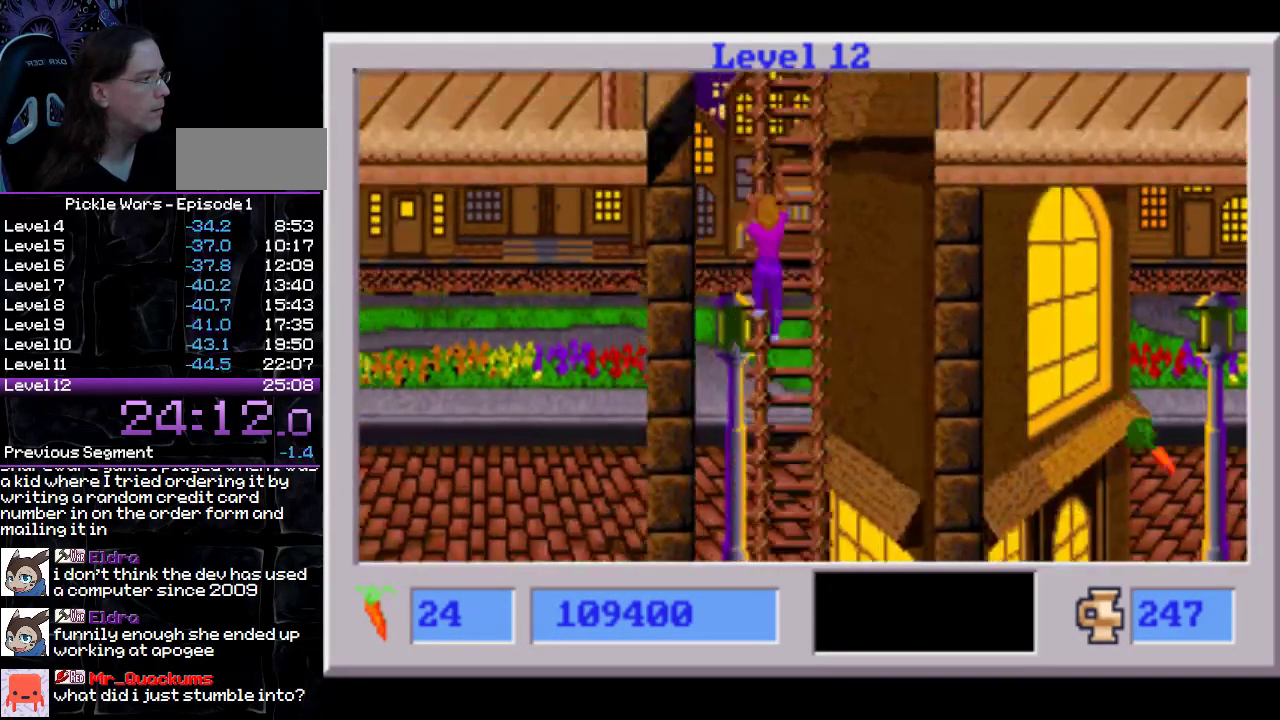
{"buttons": ["CIRCLE", "DPAD_UP", "DPAD_RIGHT"], "events": [[133, "DPAD_LEFT", "up"], [167, "DPAD_RIGHT", "down"]]}
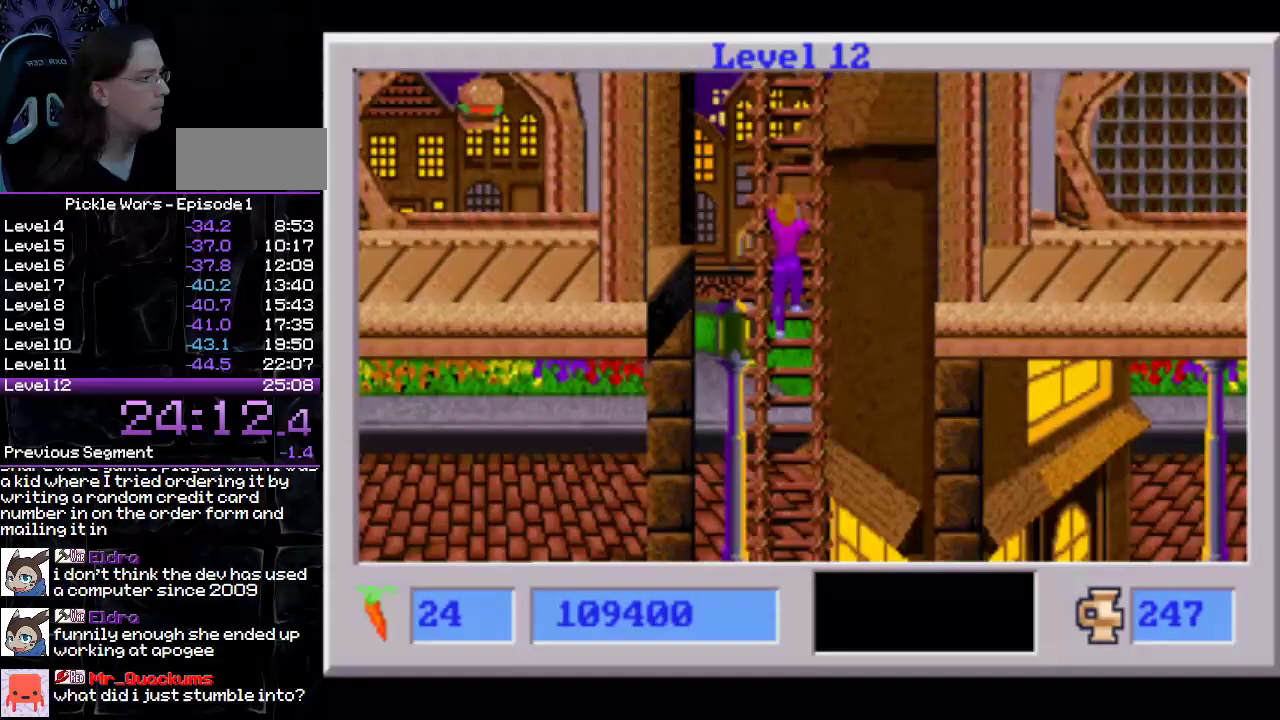
{"buttons": ["DPAD_RIGHT"], "events": [[333, "DPAD_UP", "up"], [417, "CIRCLE", "up"]]}
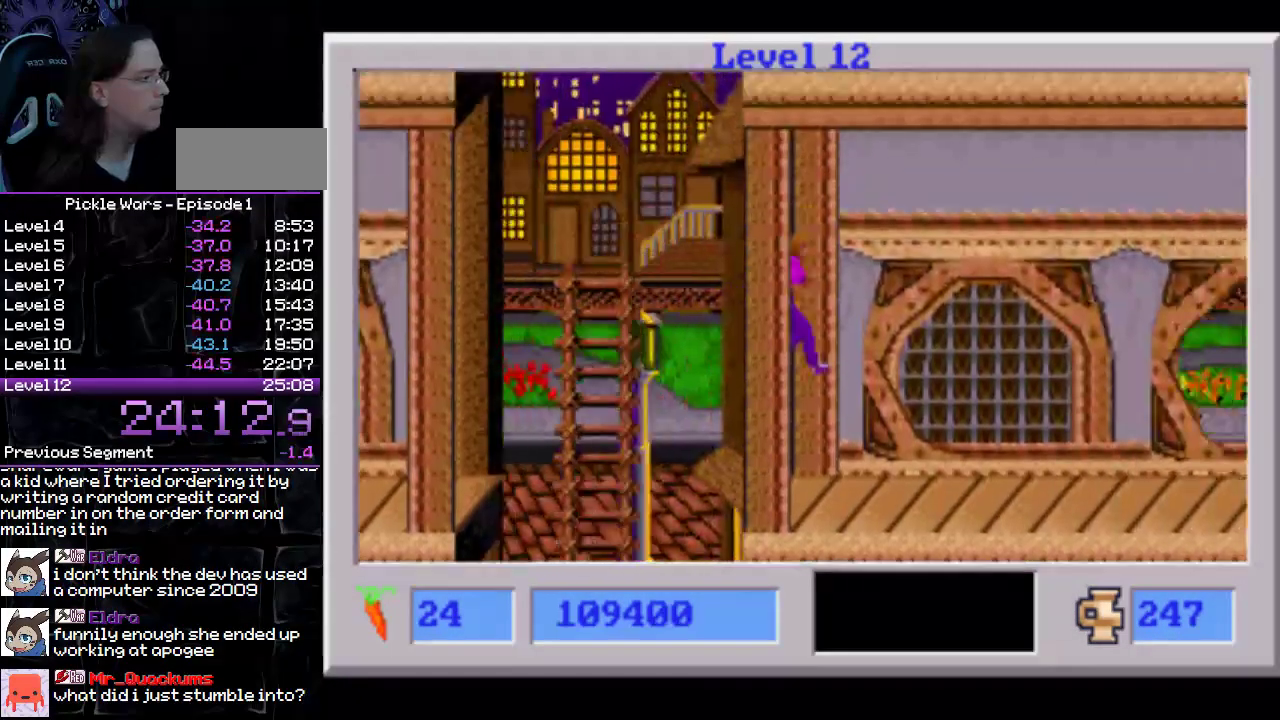
{"buttons": ["DPAD_RIGHT"], "events": []}
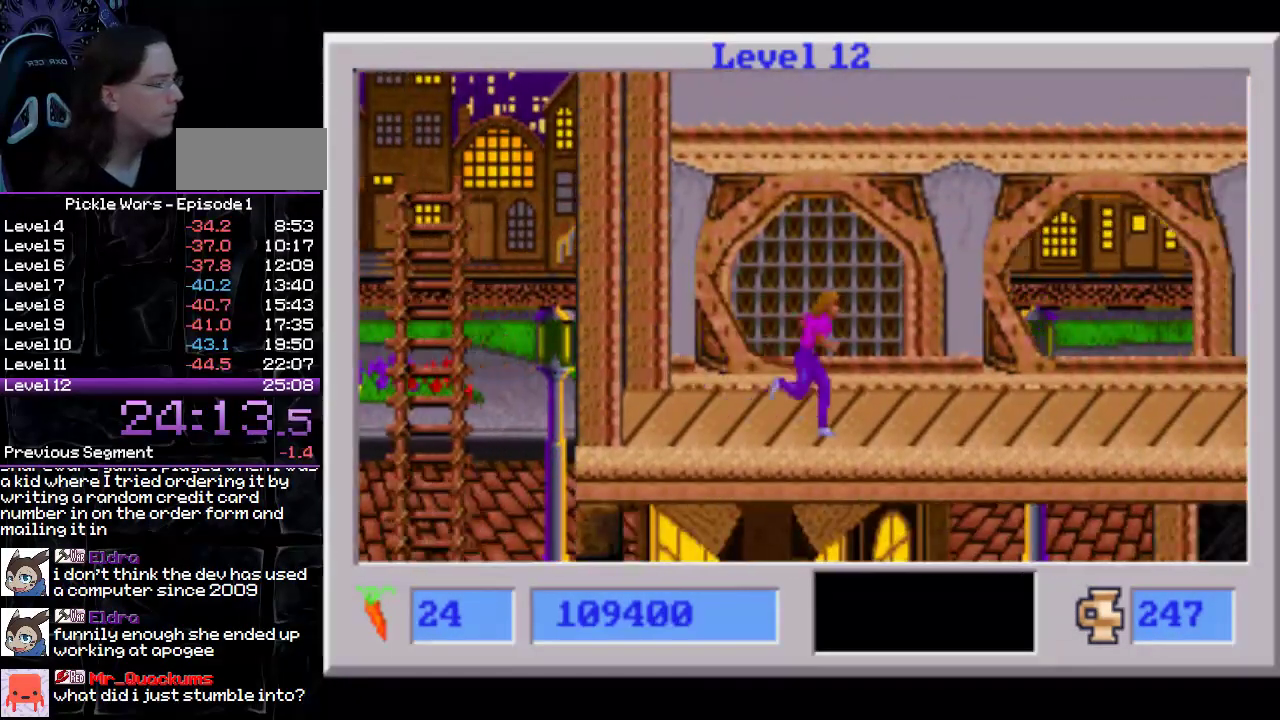
{"buttons": ["DPAD_RIGHT"], "events": []}
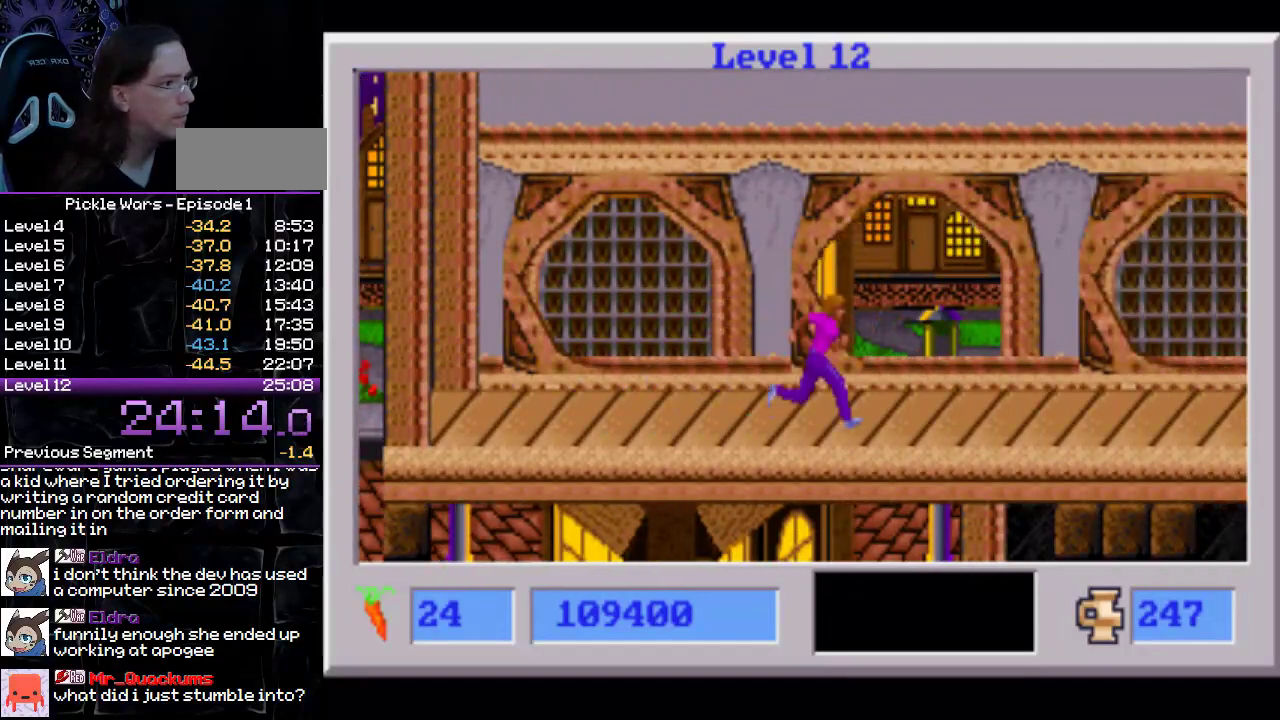
{"buttons": ["DPAD_RIGHT"], "events": []}
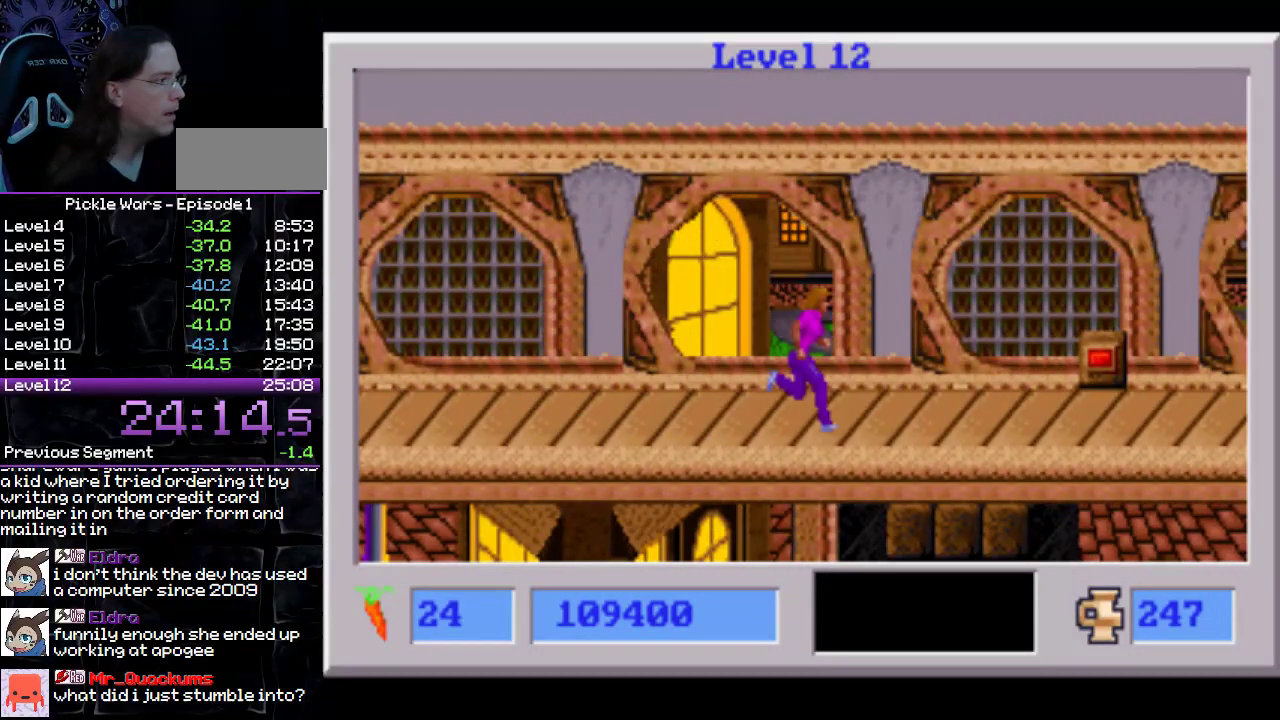
{"buttons": ["DPAD_RIGHT"], "events": []}
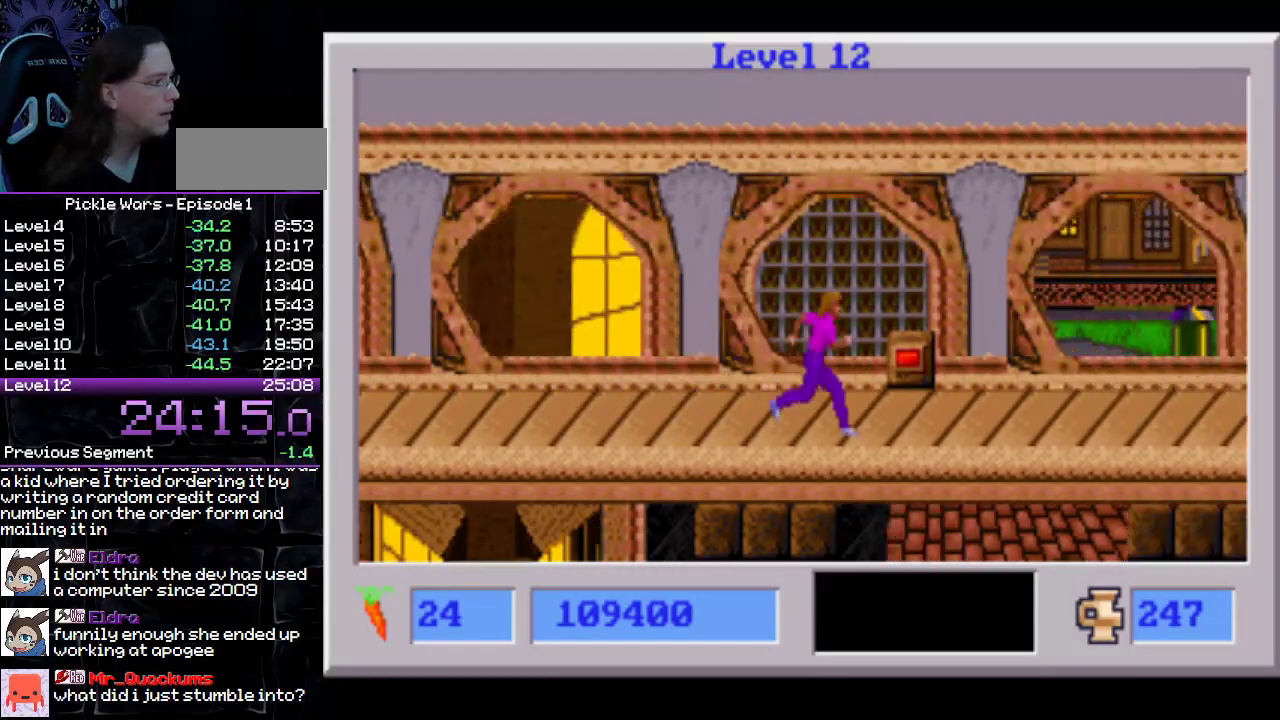
{"buttons": ["DPAD_RIGHT"], "events": []}
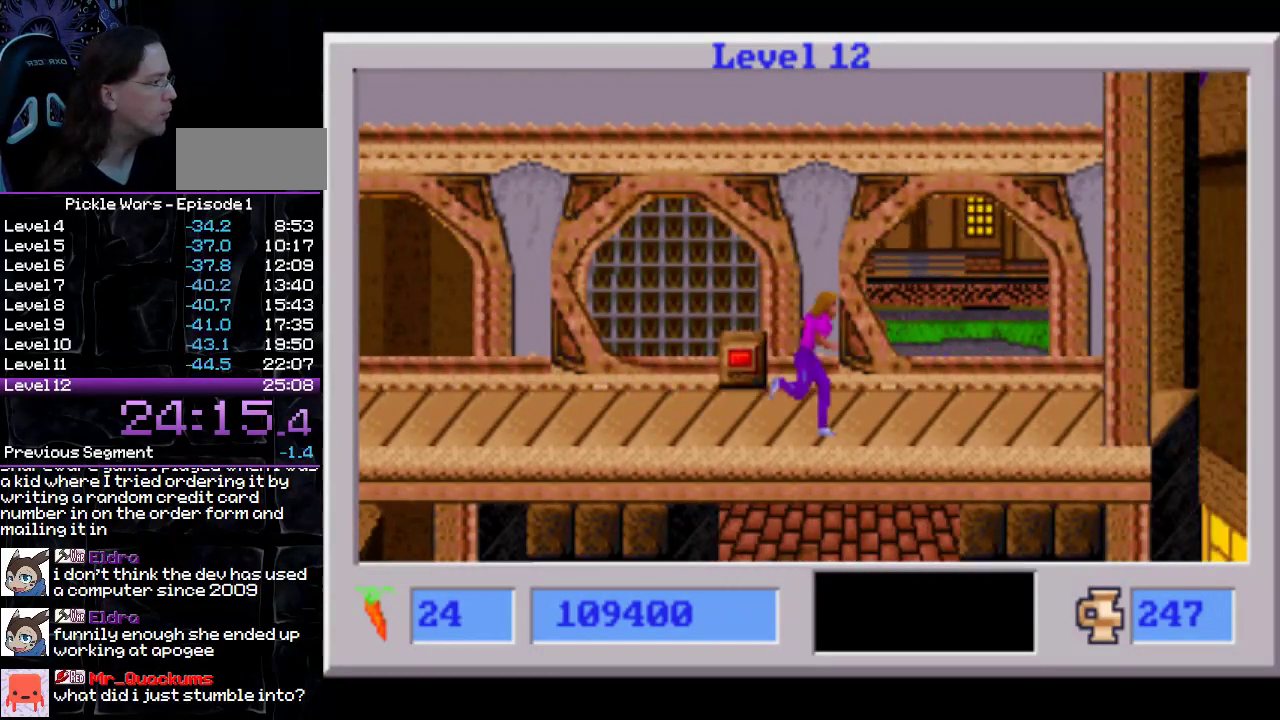
{"buttons": ["DPAD_RIGHT"], "events": []}
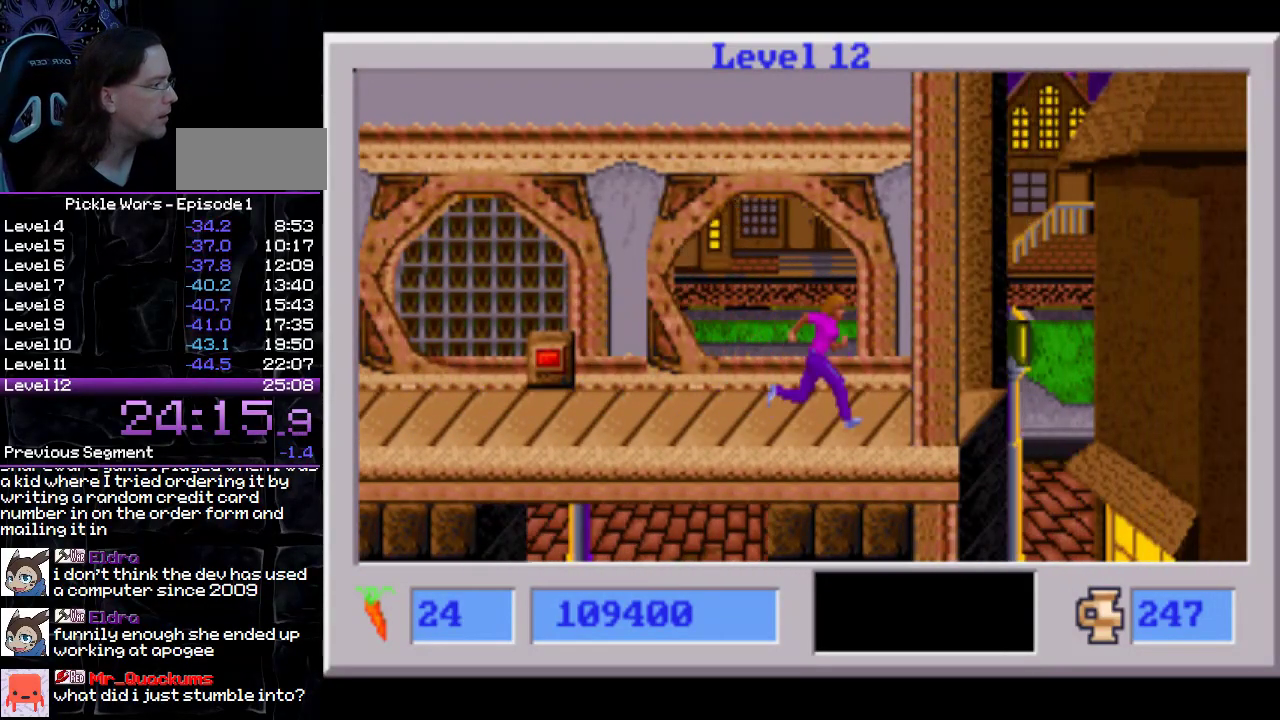
{"buttons": ["DPAD_RIGHT"], "events": []}
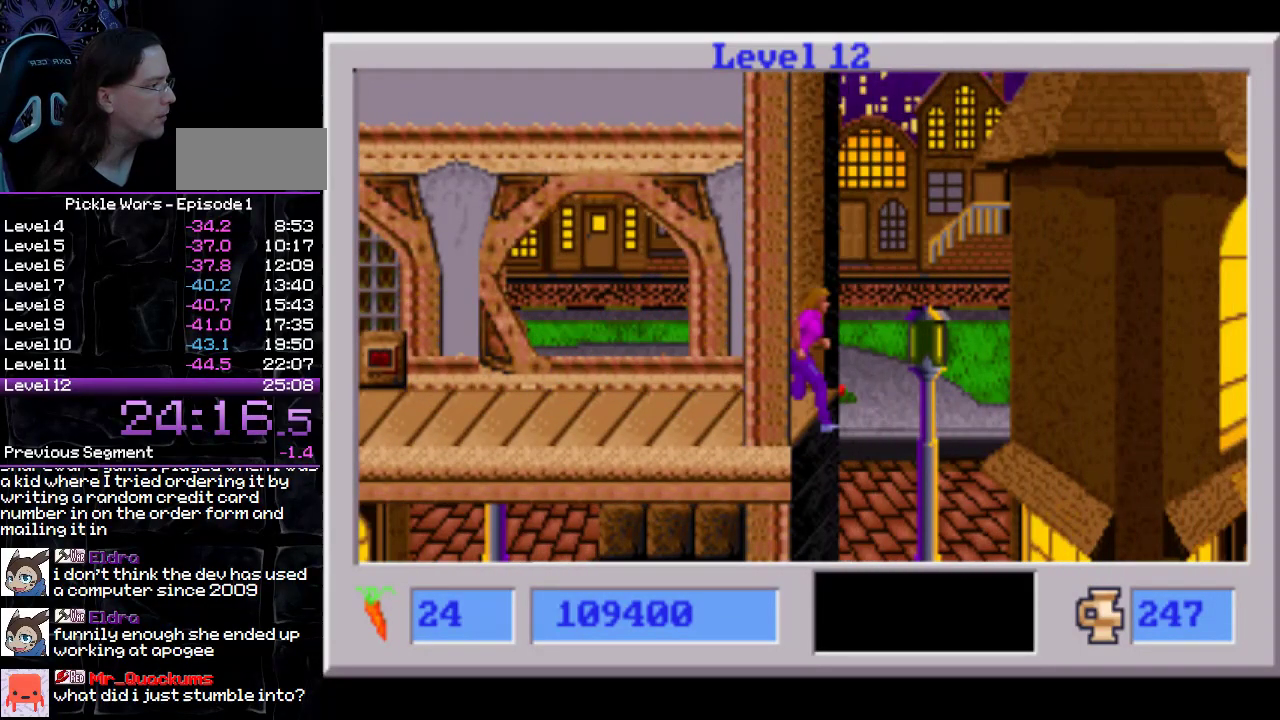
{"buttons": ["DPAD_DOWN", "DPAD_RIGHT"], "events": [[233, "DPAD_DOWN", "down"]]}
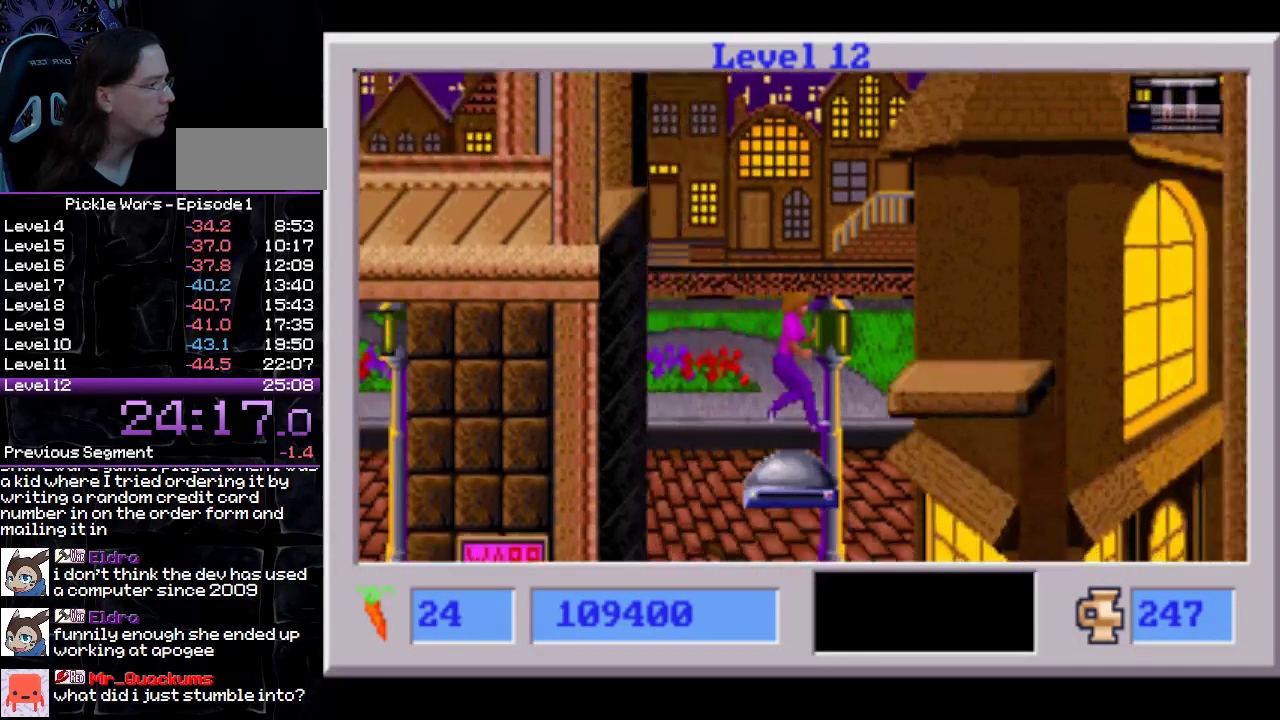
{"buttons": ["DPAD_DOWN", "DPAD_RIGHT"], "events": []}
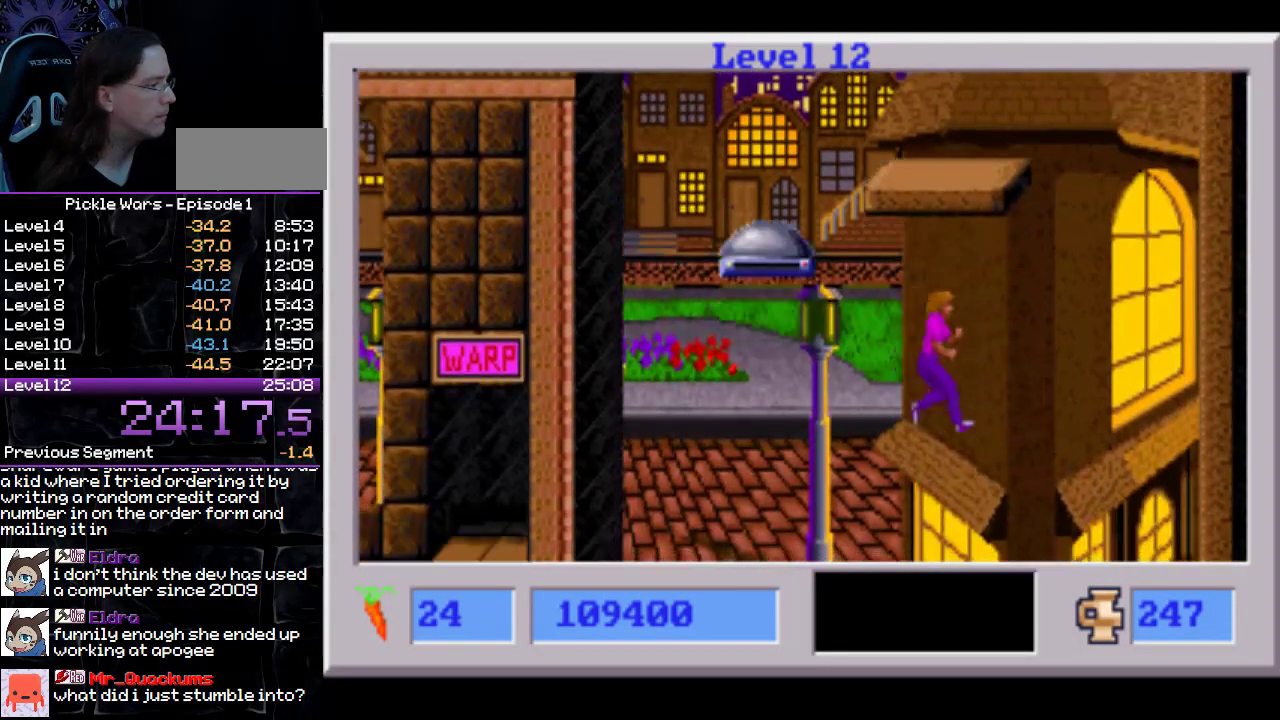
{"buttons": ["DPAD_DOWN"], "events": [[67, "DPAD_RIGHT", "up"], [150, "DPAD_LEFT", "down"], [283, "DPAD_LEFT", "up"]]}
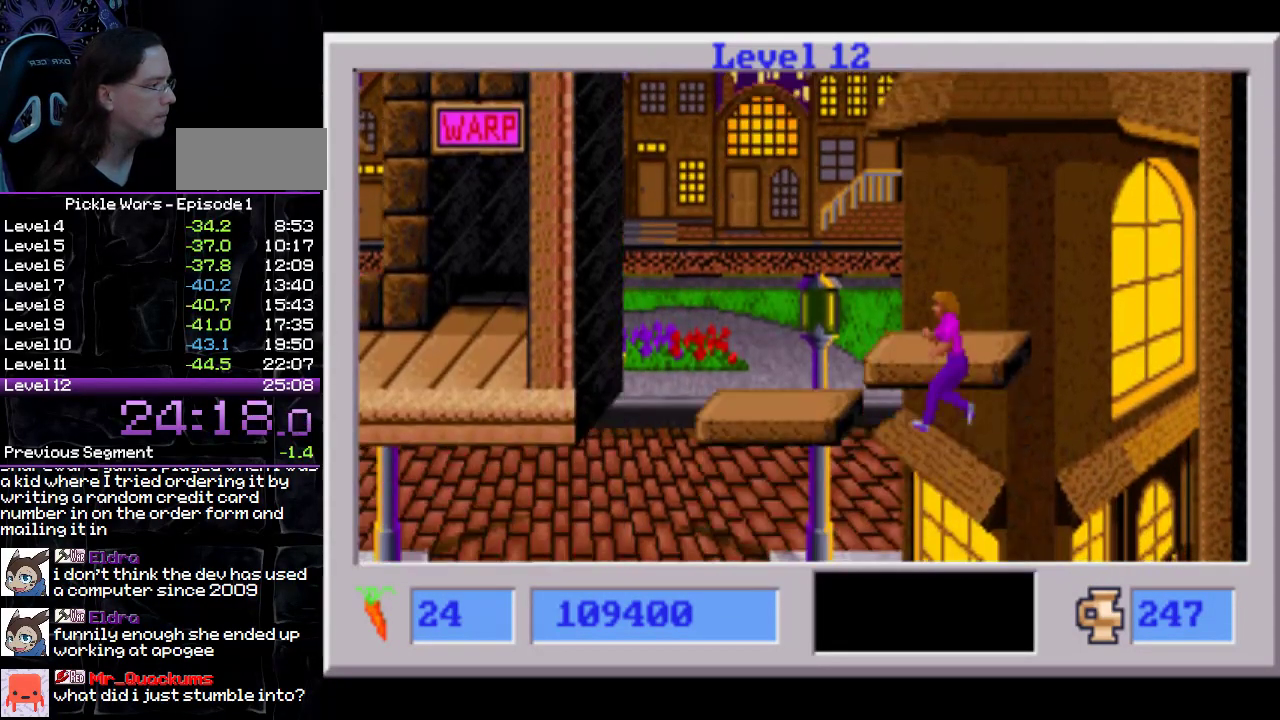
{"buttons": ["DPAD_DOWN"], "events": []}
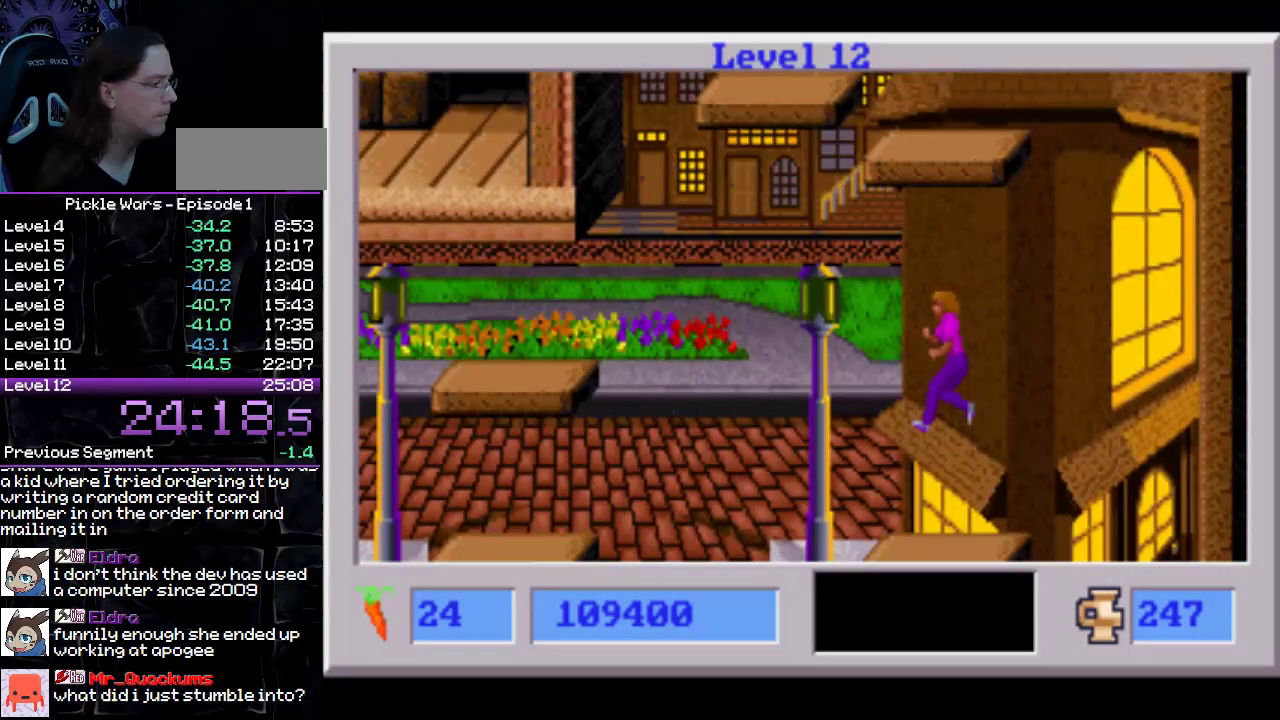
{"buttons": ["DPAD_DOWN"], "events": []}
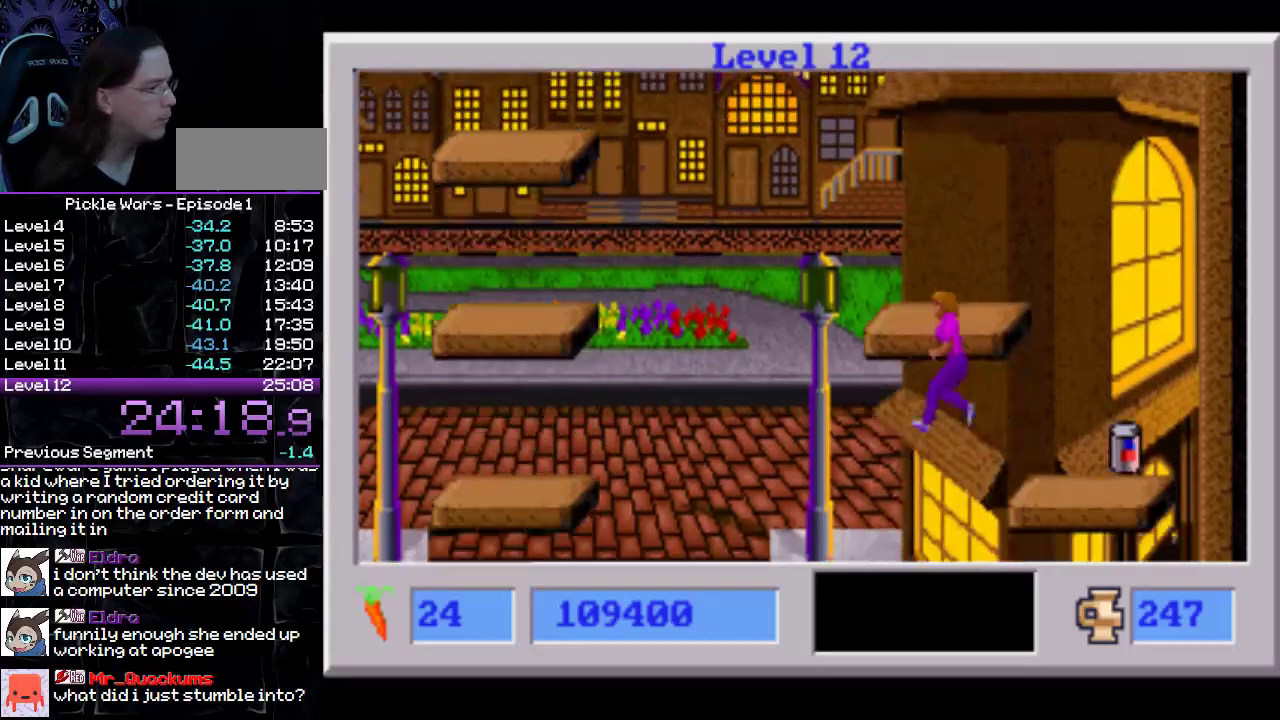
{"buttons": ["DPAD_DOWN"], "events": []}
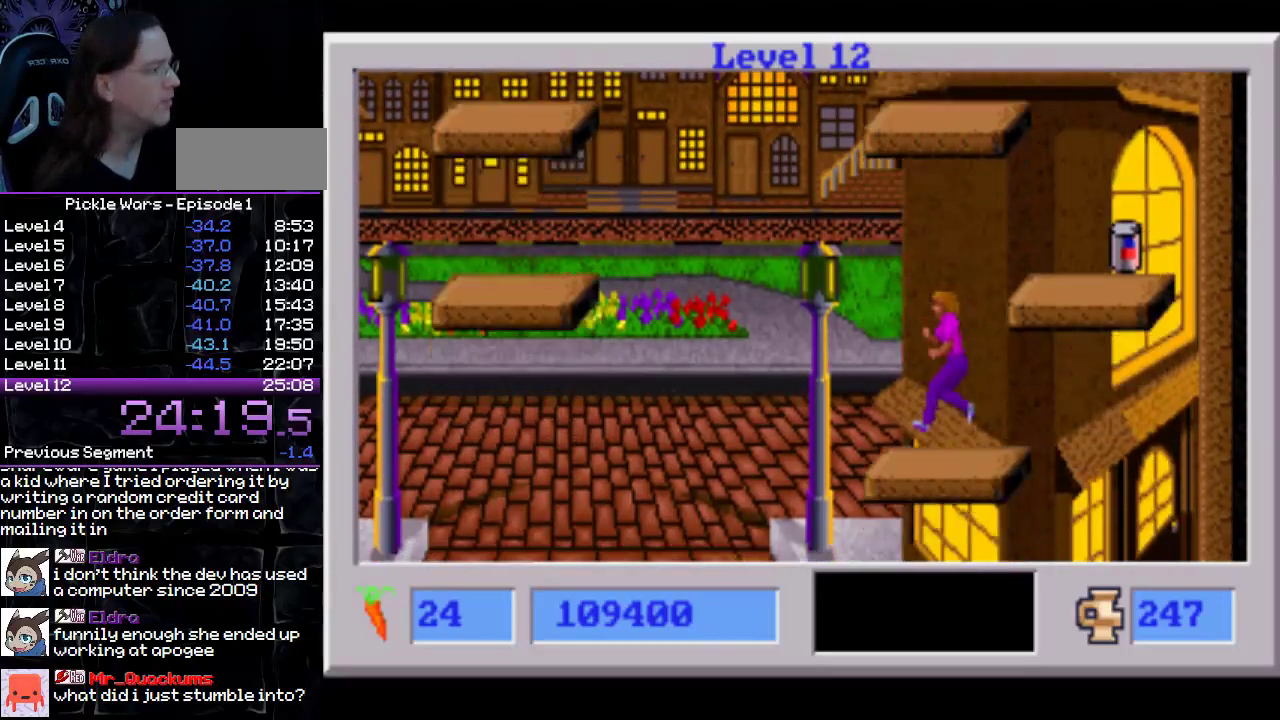
{"buttons": ["DPAD_DOWN"], "events": []}
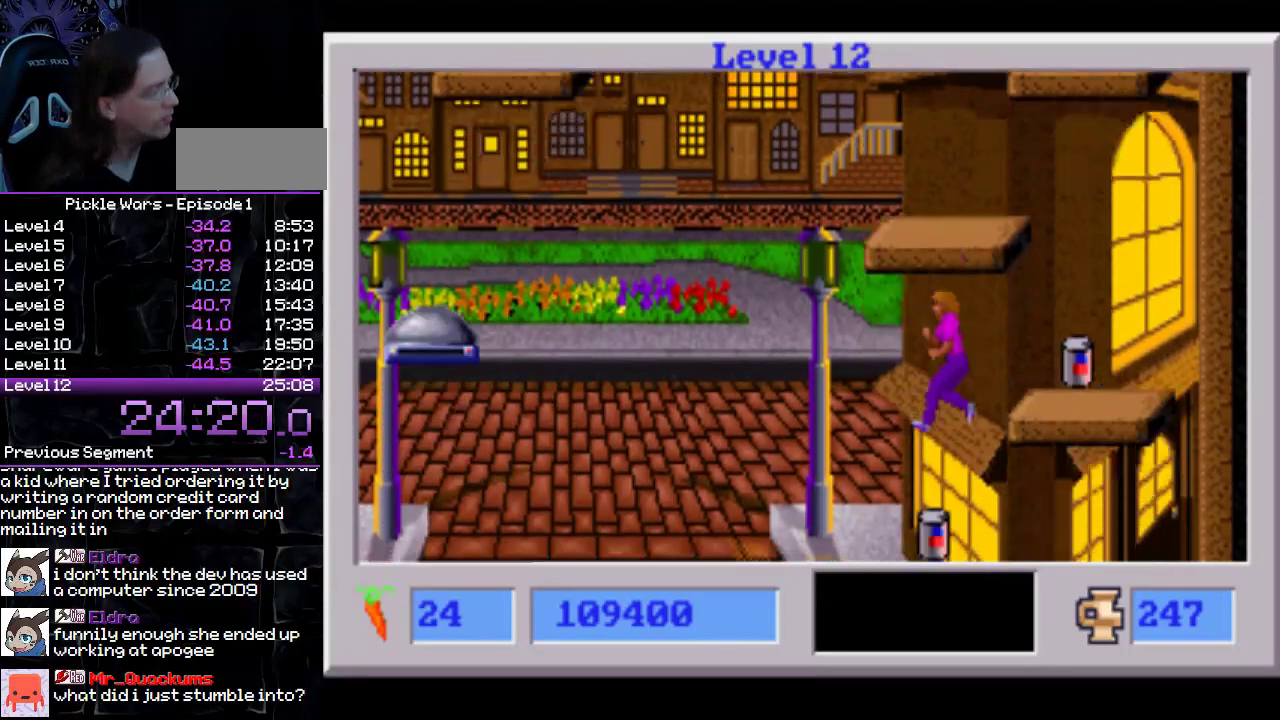
{"buttons": ["DPAD_DOWN"], "events": []}
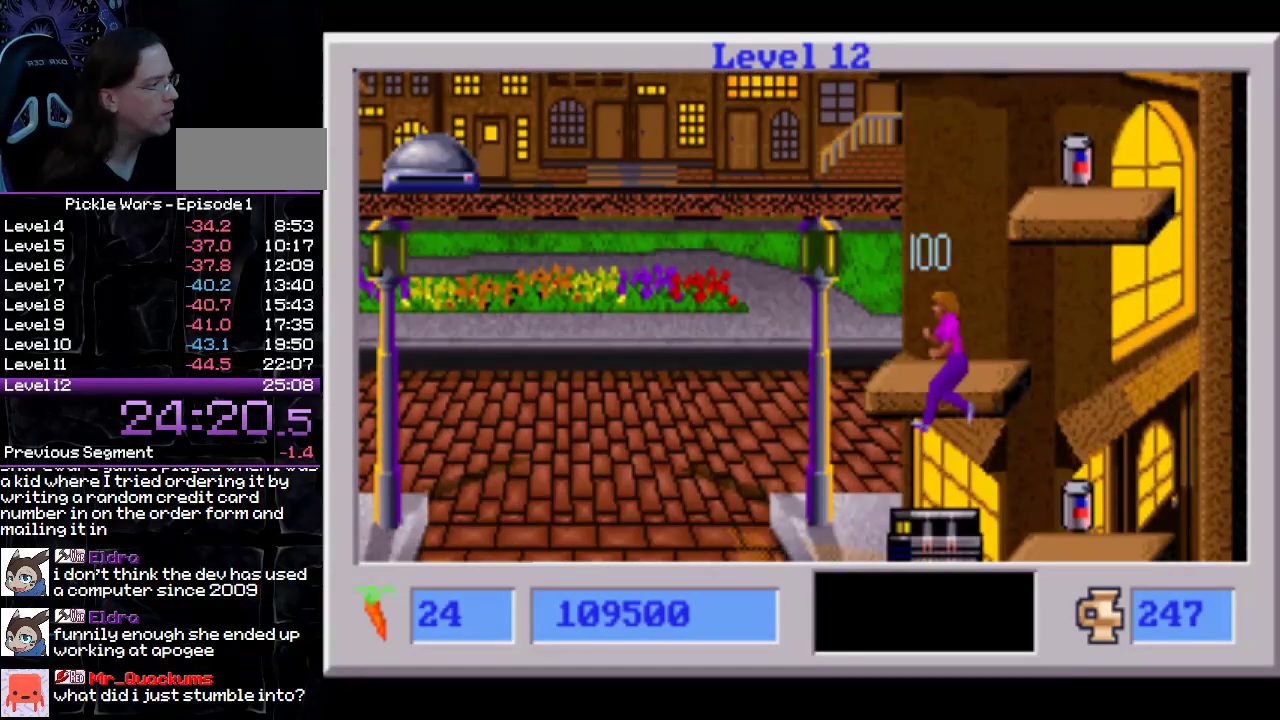
{"buttons": ["DPAD_DOWN"], "events": []}
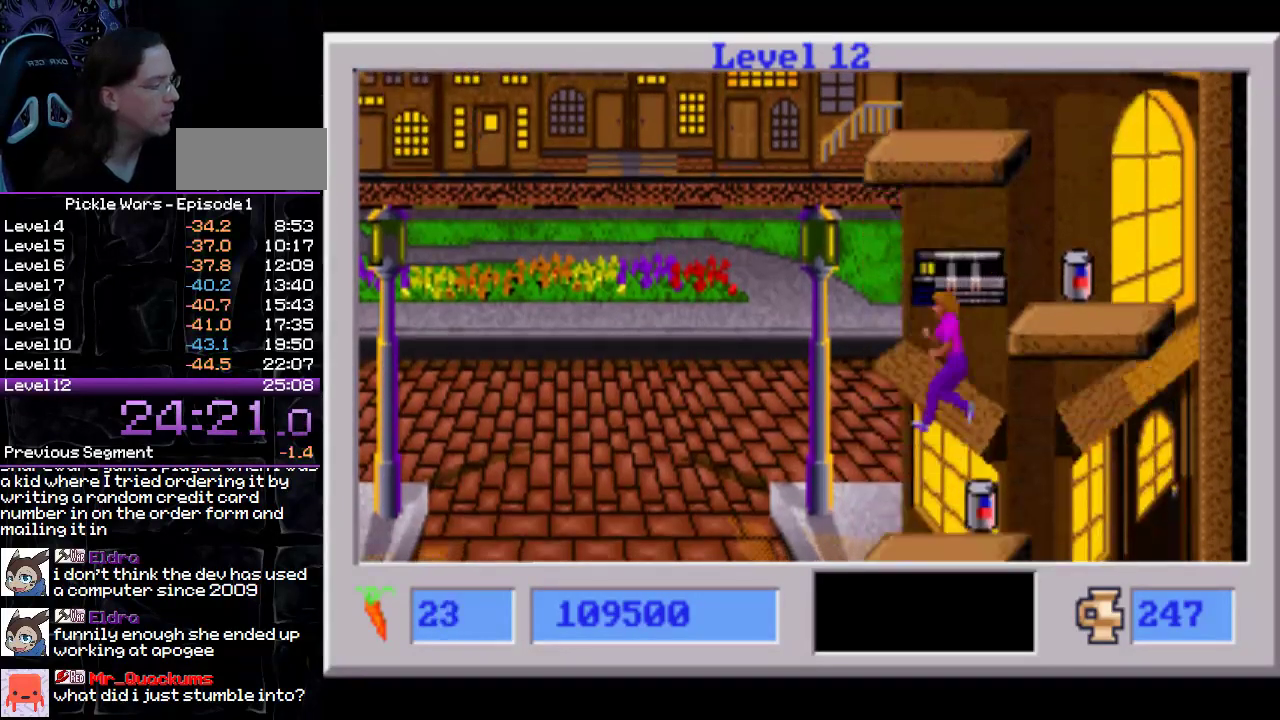
{"buttons": ["DPAD_DOWN"], "events": []}
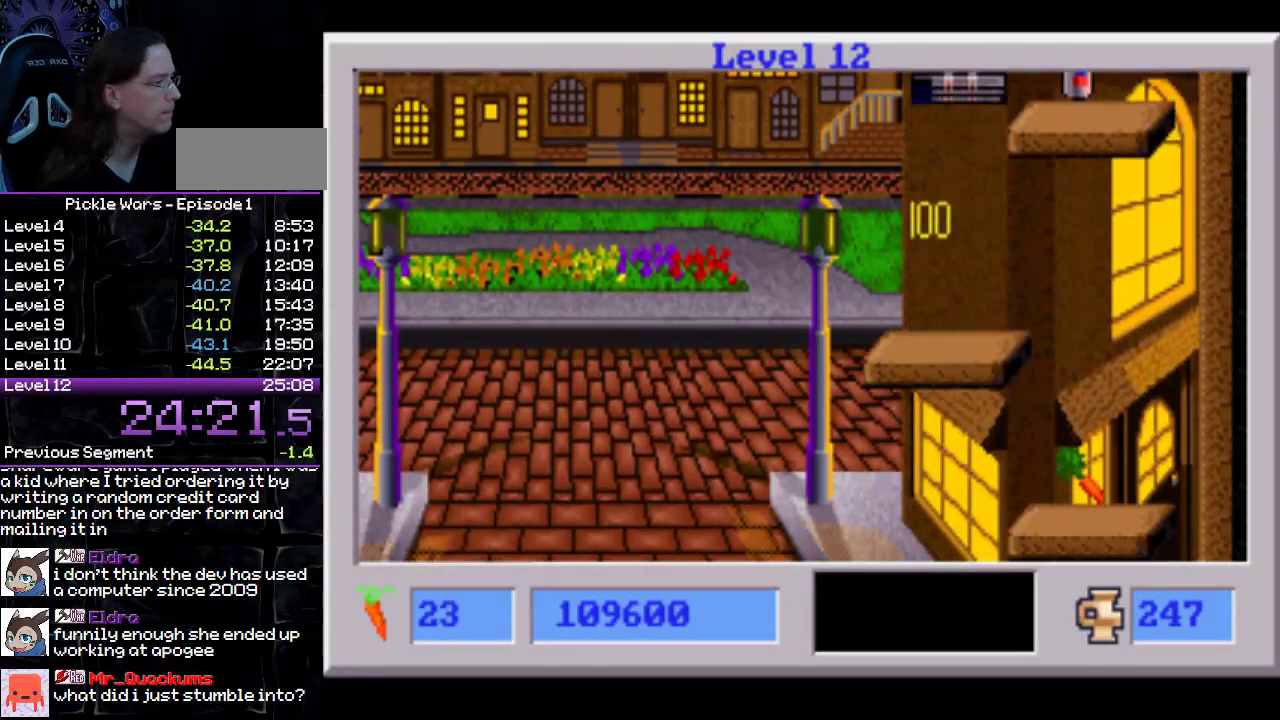
{"buttons": ["DPAD_DOWN"], "events": []}
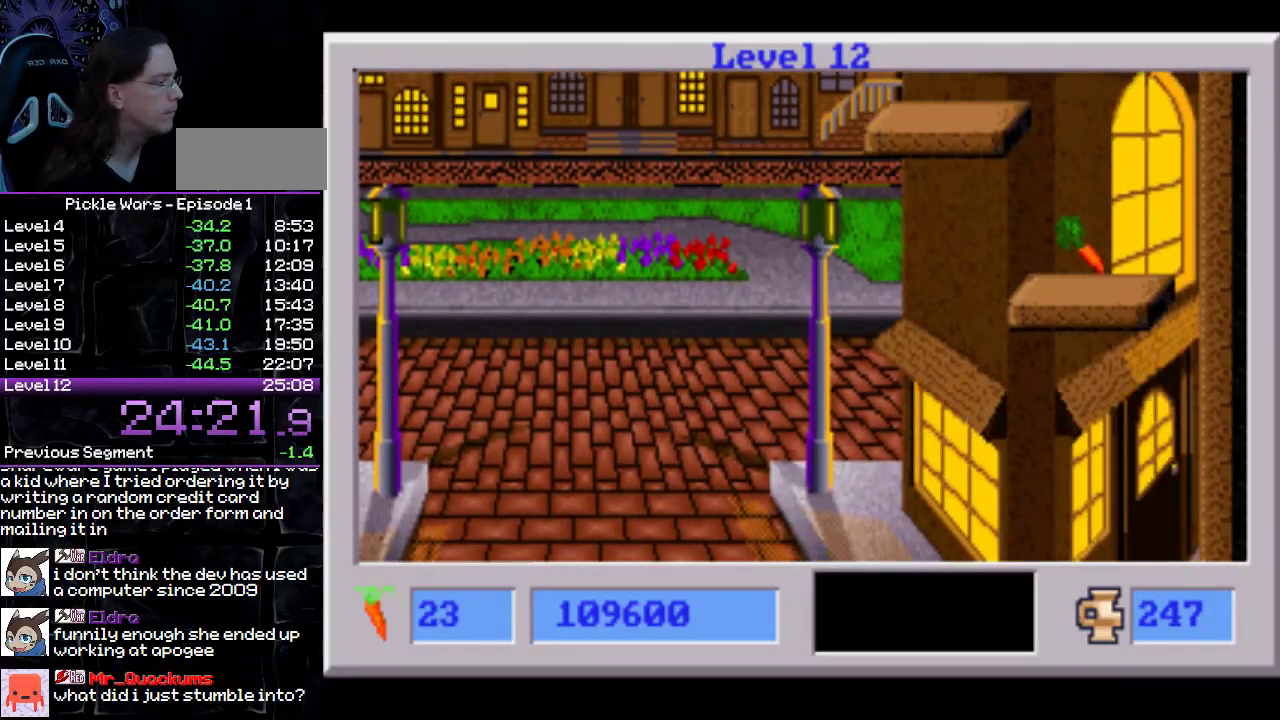
{"buttons": ["DPAD_DOWN"], "events": []}
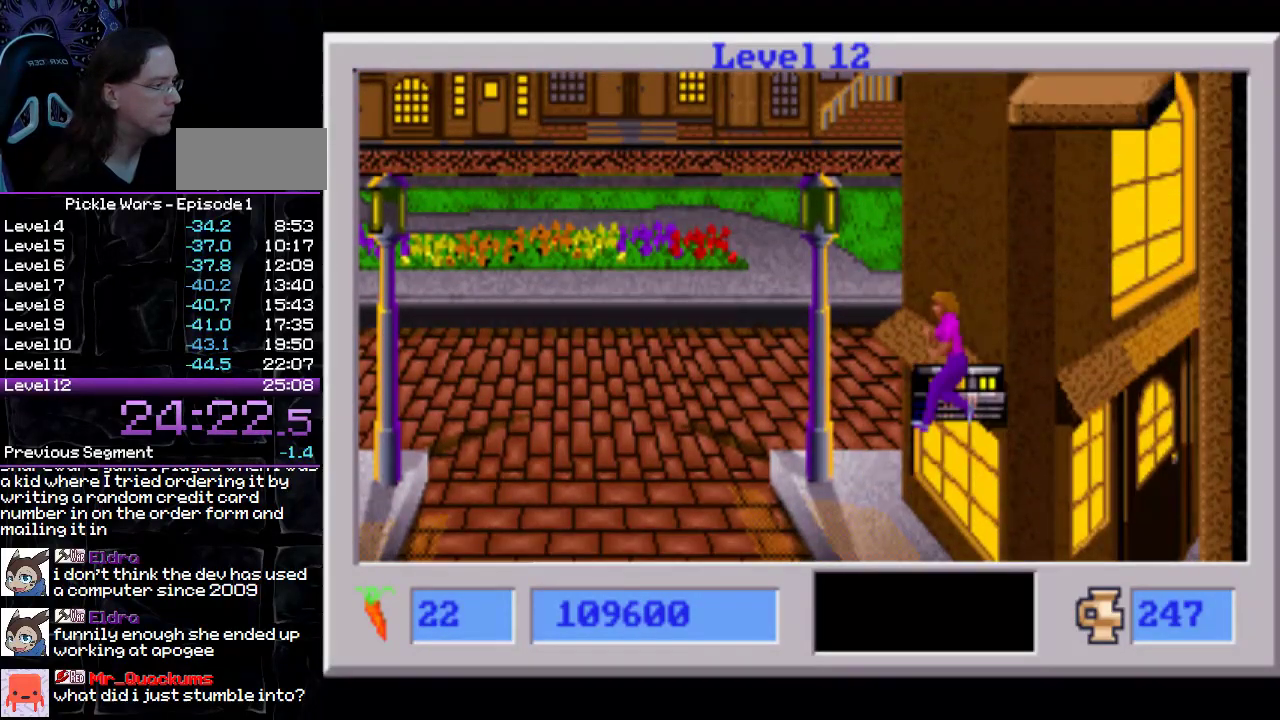
{"buttons": ["DPAD_DOWN"], "events": []}
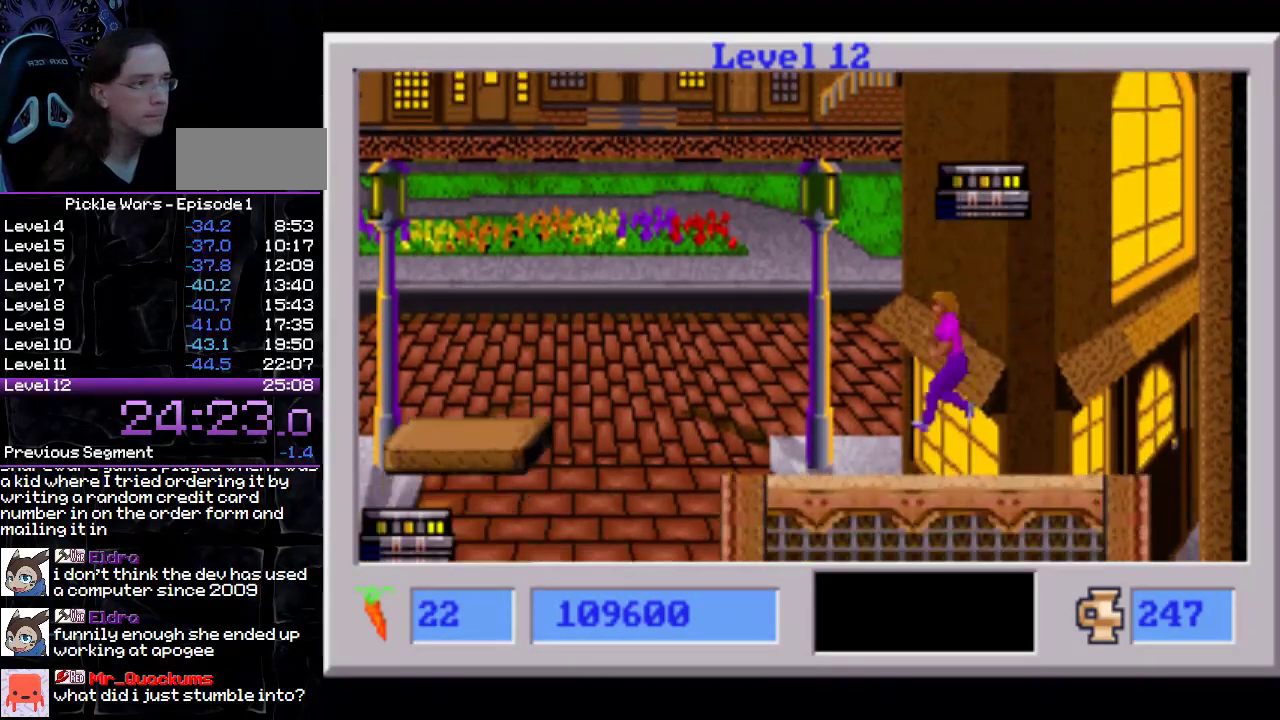
{"buttons": ["DPAD_DOWN"], "events": []}
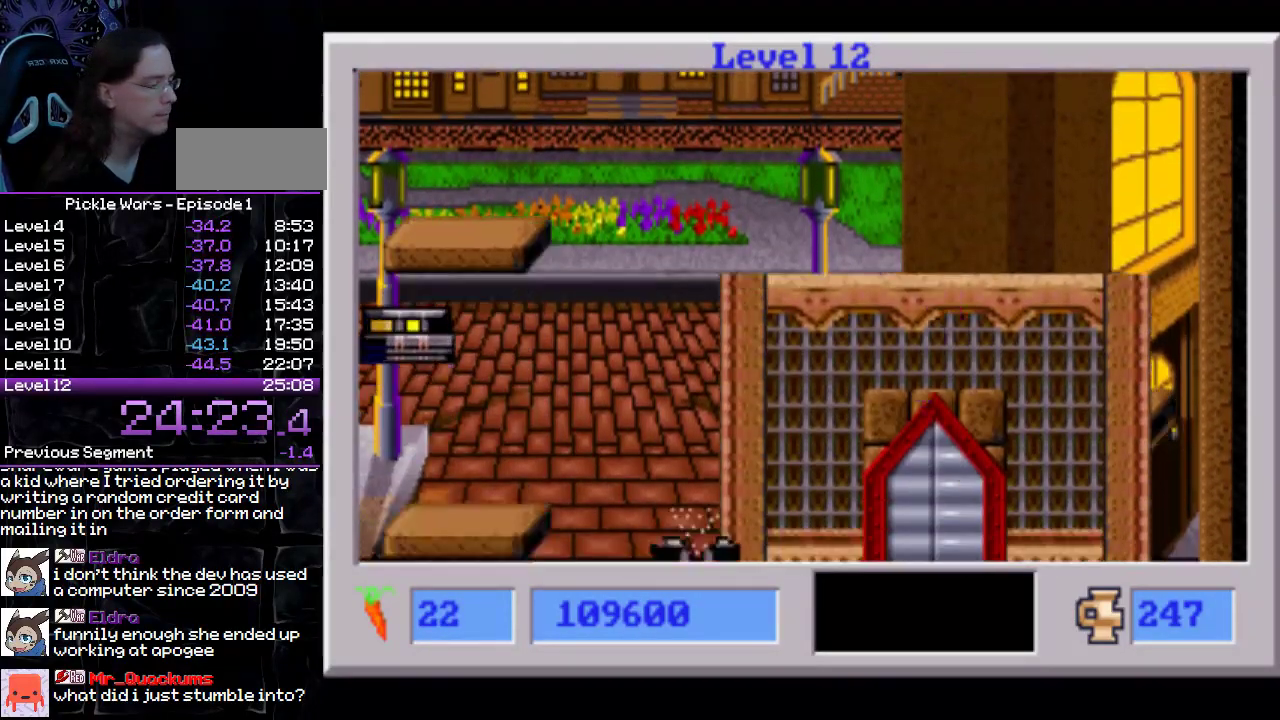
{"buttons": ["SQUARE"], "events": [[350, "SQUARE", "down"], [400, "DPAD_DOWN", "up"]]}
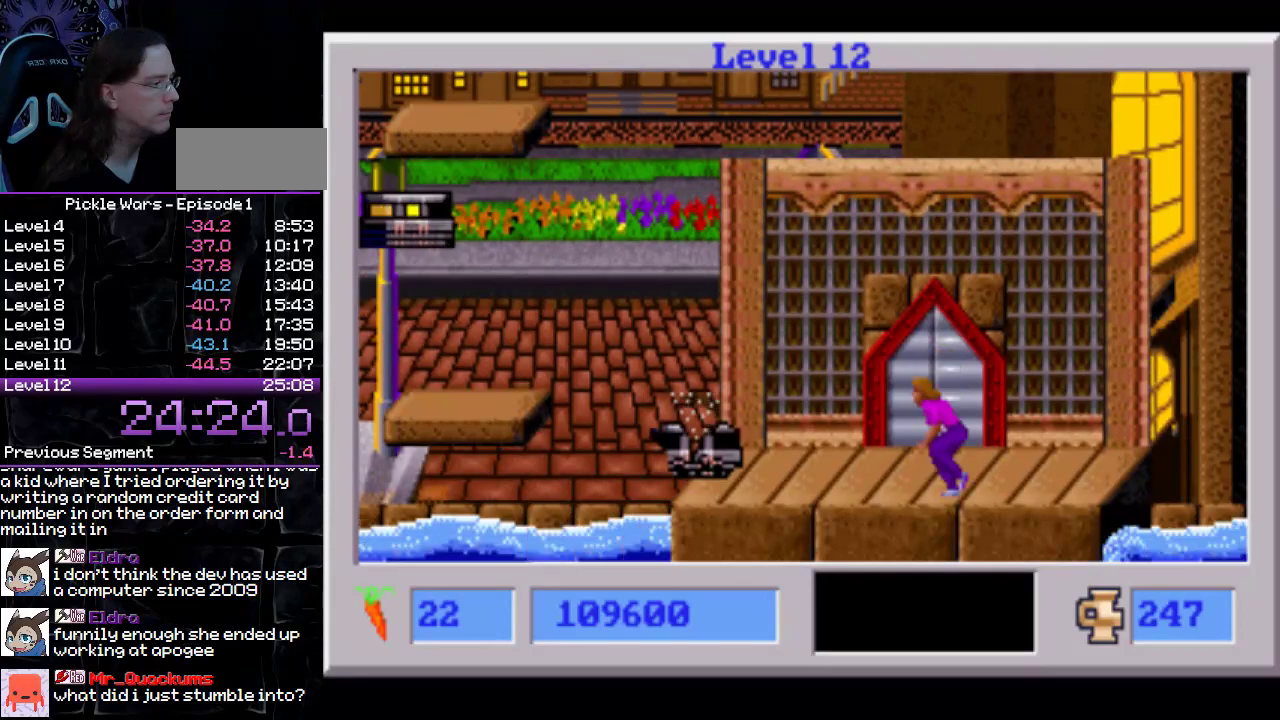
{"buttons": [], "events": [[200, "R2", "down"], [383, "R2", "up"], [500, "SQUARE", "up"]]}